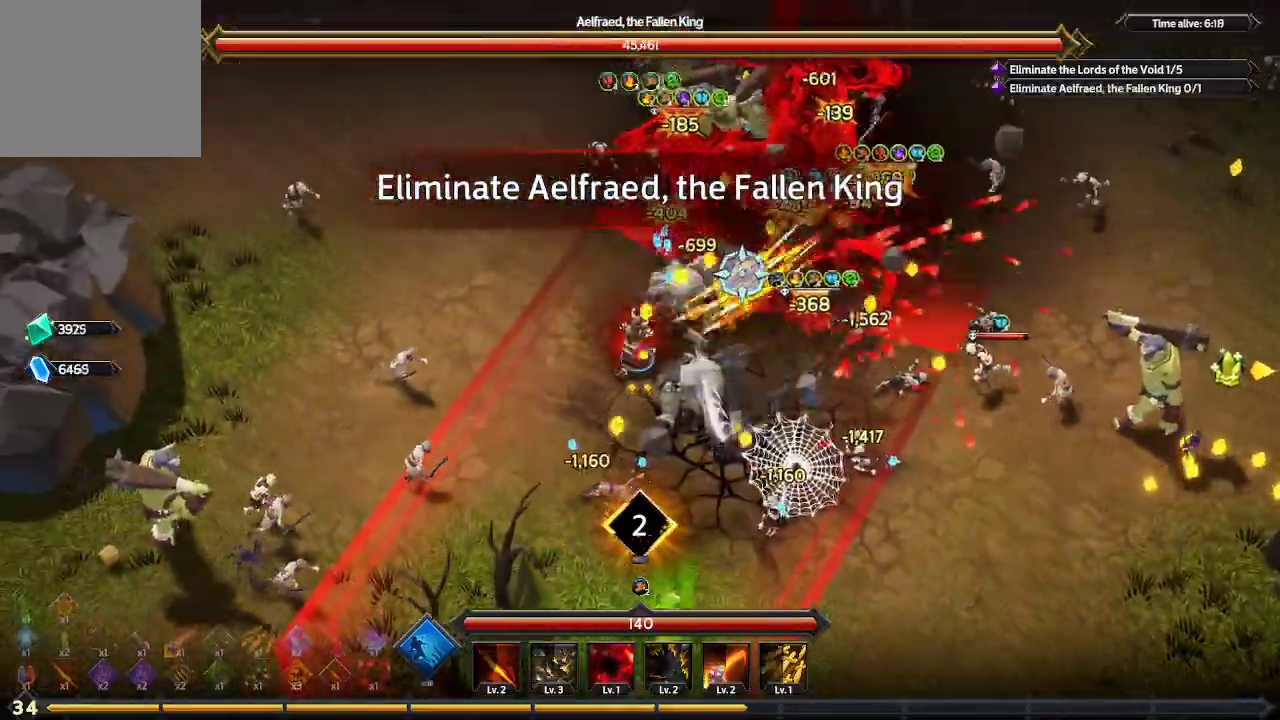
Gameplay with a controller (Xbox layout); each line is a JSON object with the inputs held at the frame after it. "events" lists button and stick changes between this image and that frame as [ms after this image, input, new state], when the widget could be followed in between. Not read: R3.
{"buttons": ["L1"], "left_stick": "up-left", "right_stick": "up-right", "events": [[300, "L1", "down"]]}
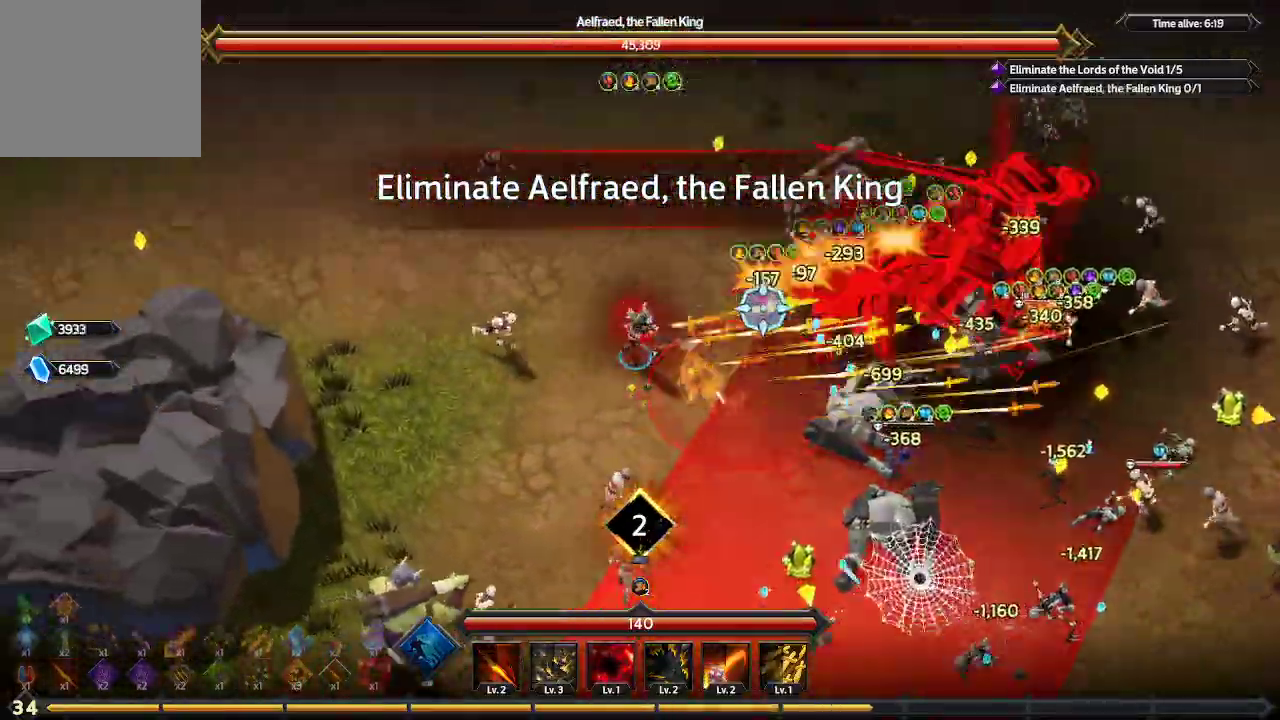
{"buttons": [], "left_stick": "up-right", "right_stick": "right", "events": [[33, "L1", "up"], [100, "left_stick", "up"], [100, "right_stick", "right"], [467, "left_stick", "up-right"]]}
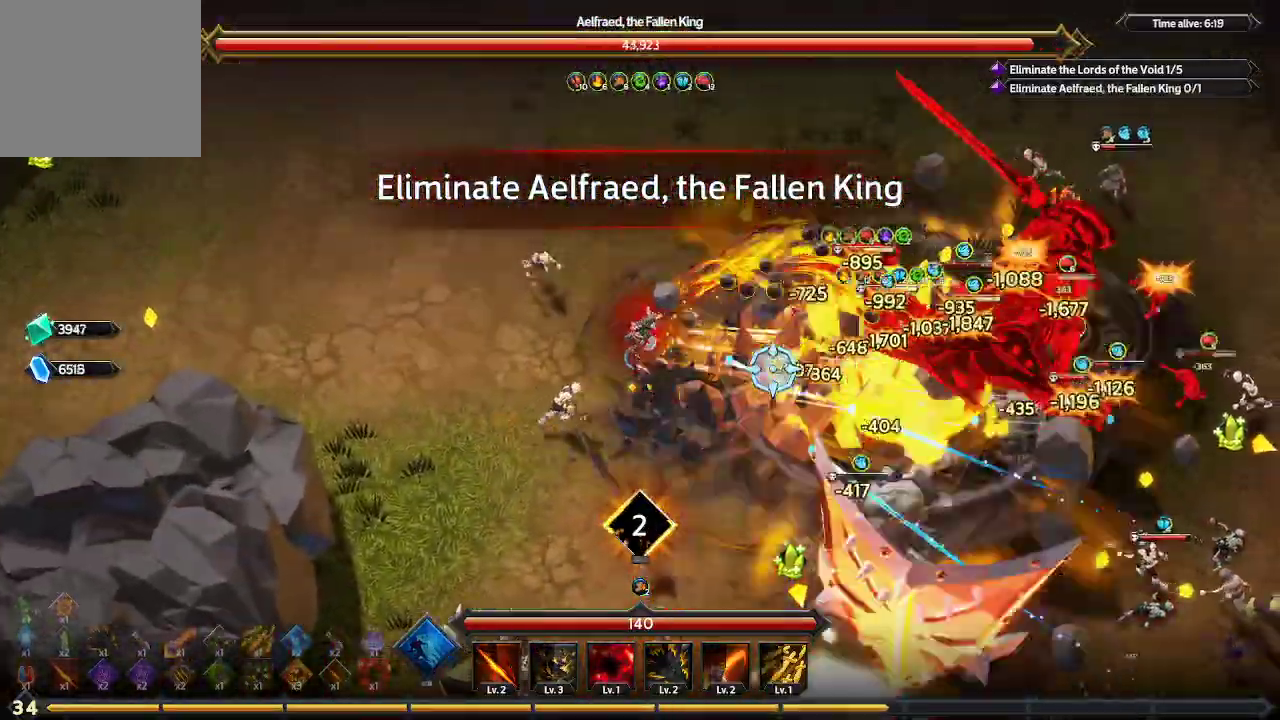
{"buttons": [], "left_stick": "up-right", "right_stick": "down-right", "events": [[400, "right_stick", "down-right"]]}
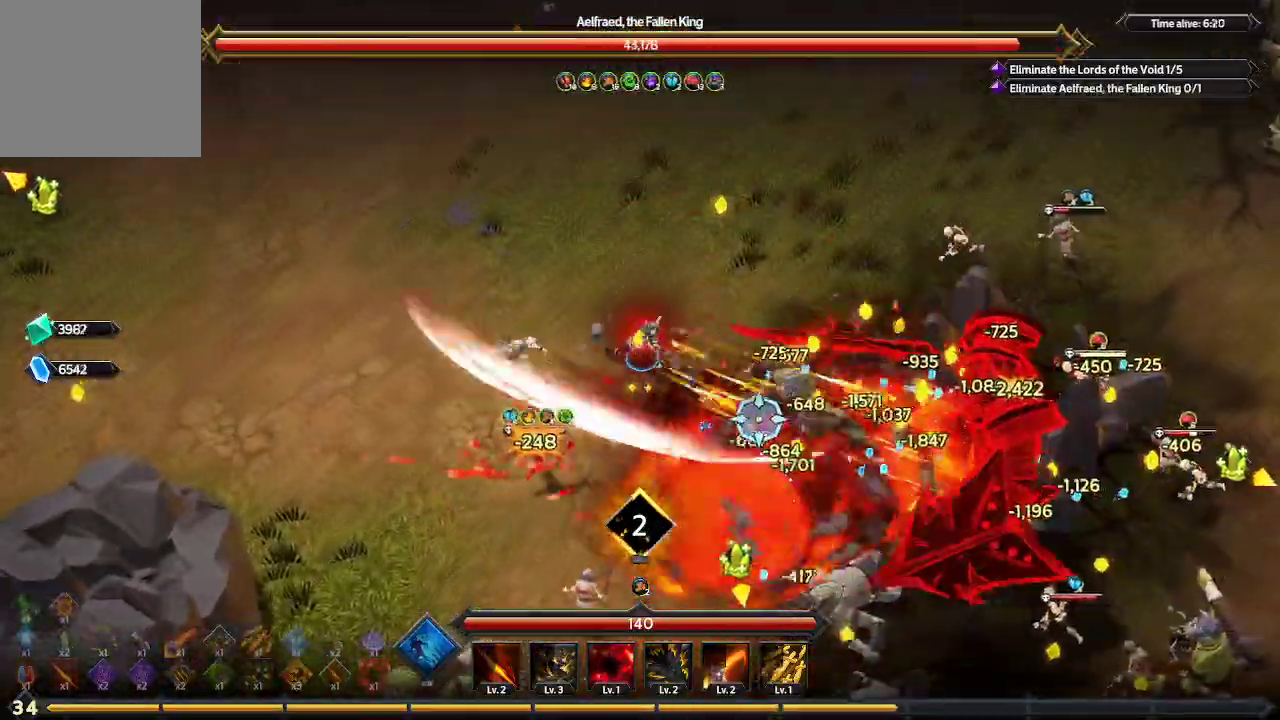
{"buttons": [], "left_stick": "up-right", "right_stick": "down-right", "events": []}
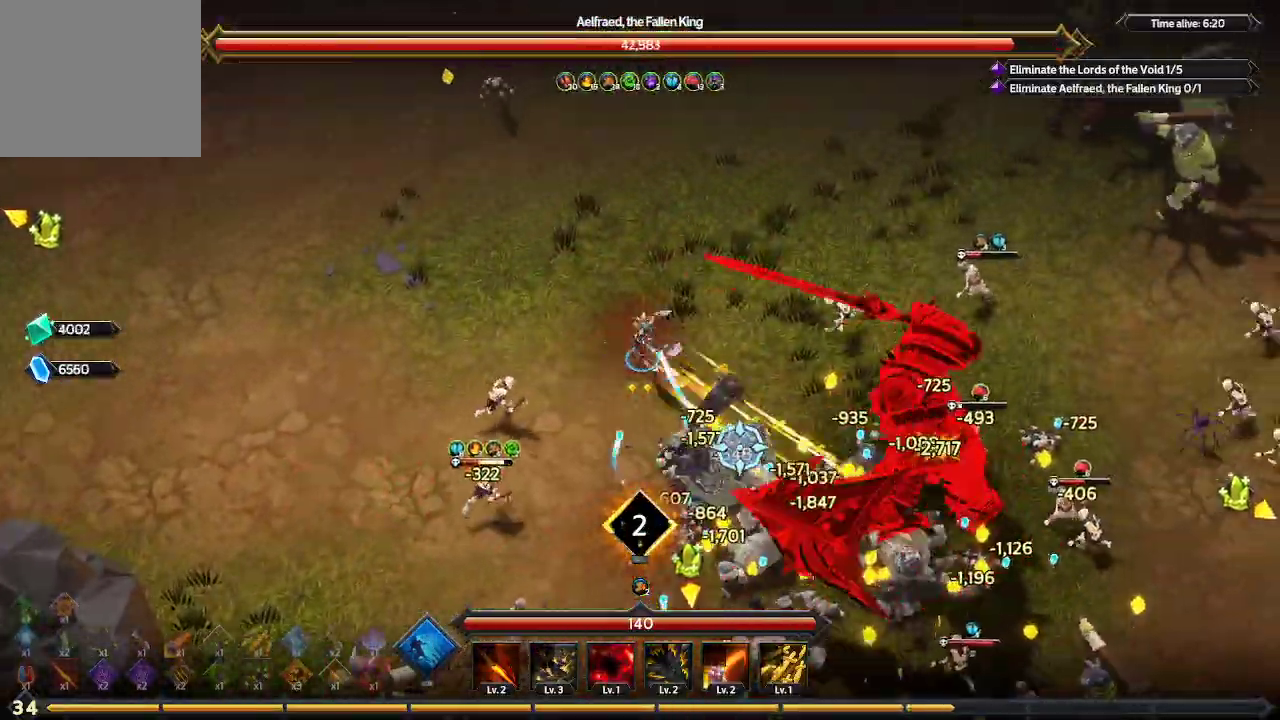
{"buttons": [], "left_stick": "up-right", "right_stick": "down-right", "events": []}
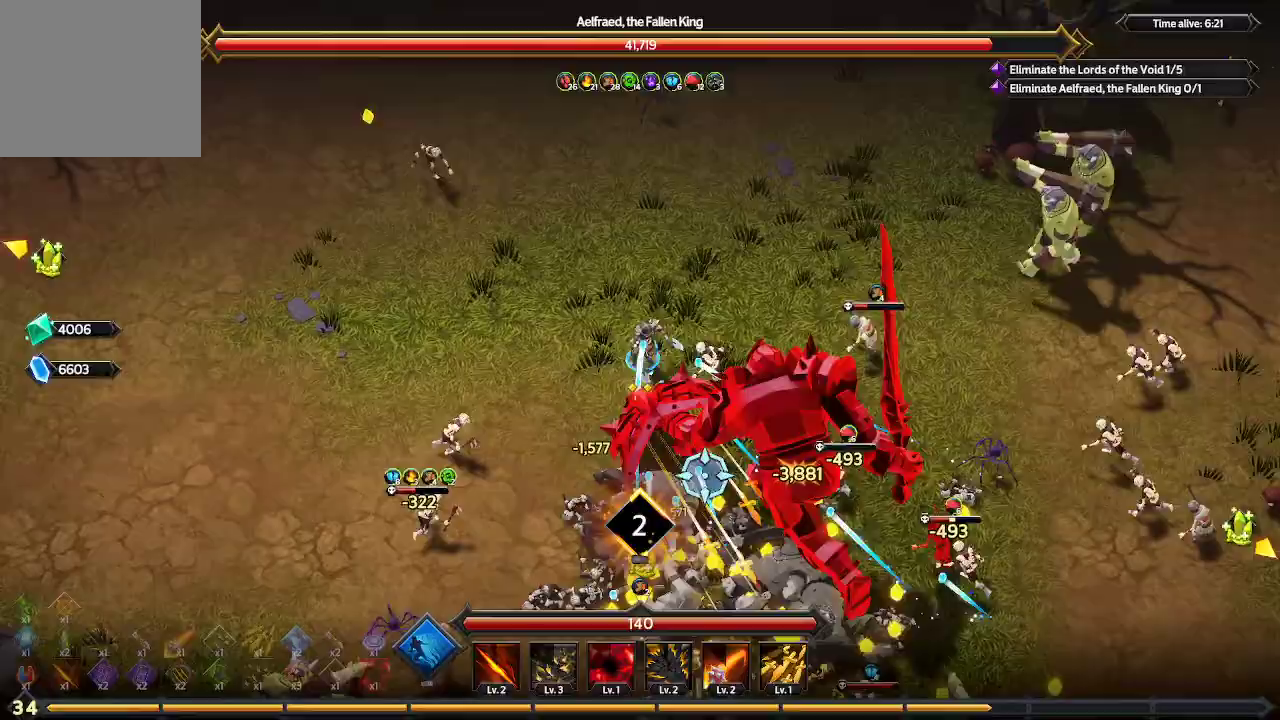
{"buttons": [], "left_stick": "up-right", "right_stick": "down-right", "events": []}
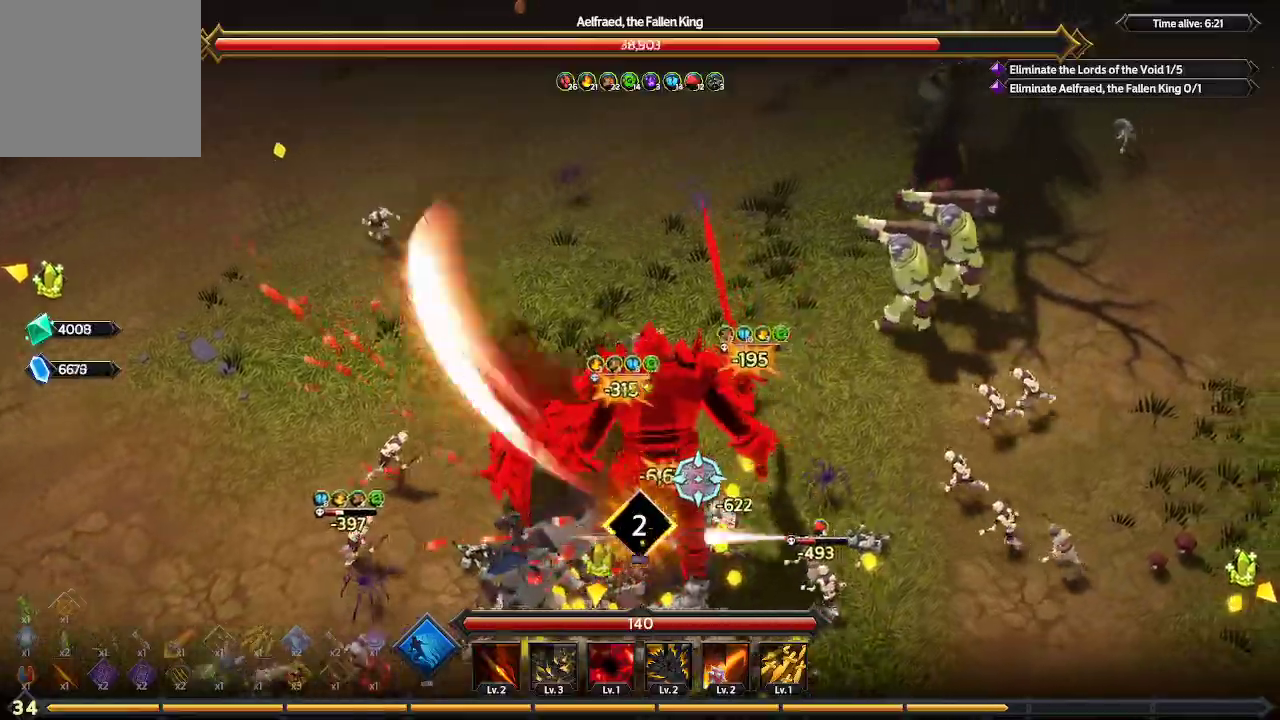
{"buttons": [], "left_stick": "down-right", "right_stick": "down-left", "events": [[200, "right_stick", "down"], [333, "left_stick", "right"], [467, "left_stick", "down-right"], [500, "right_stick", "down-left"]]}
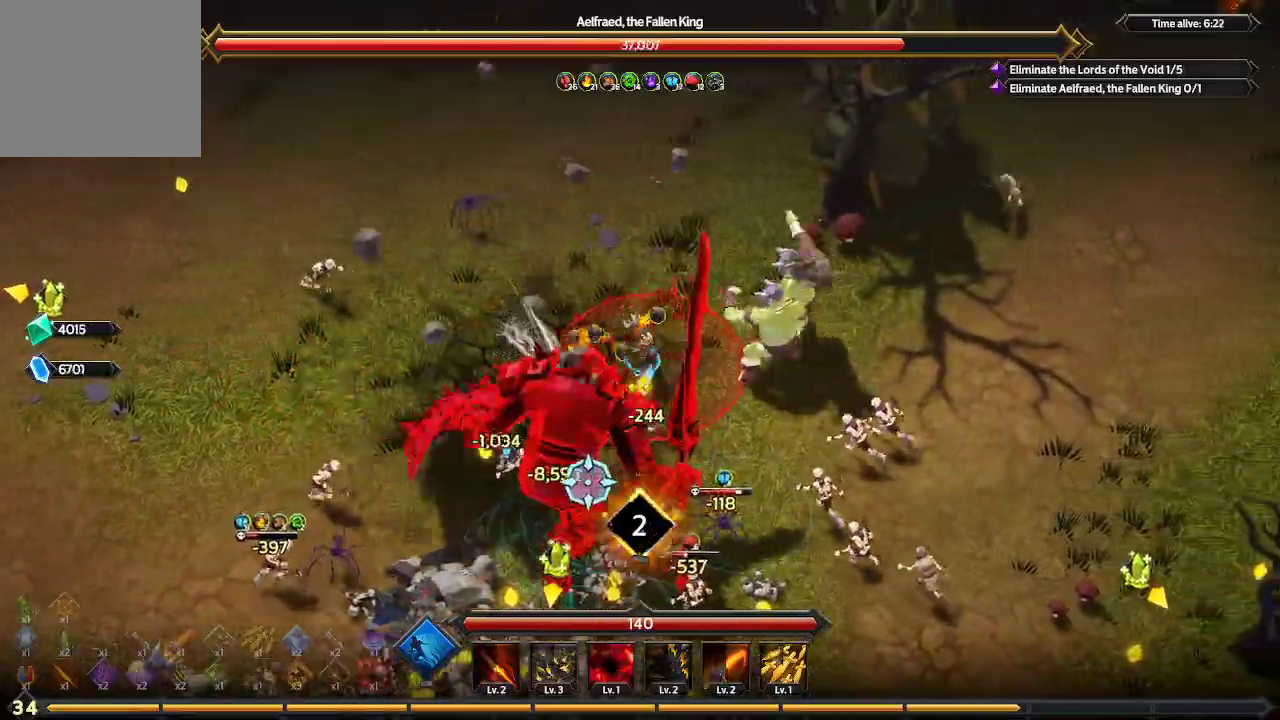
{"buttons": ["L1"], "left_stick": "down-right", "right_stick": "down-left", "events": [[467, "L1", "down"]]}
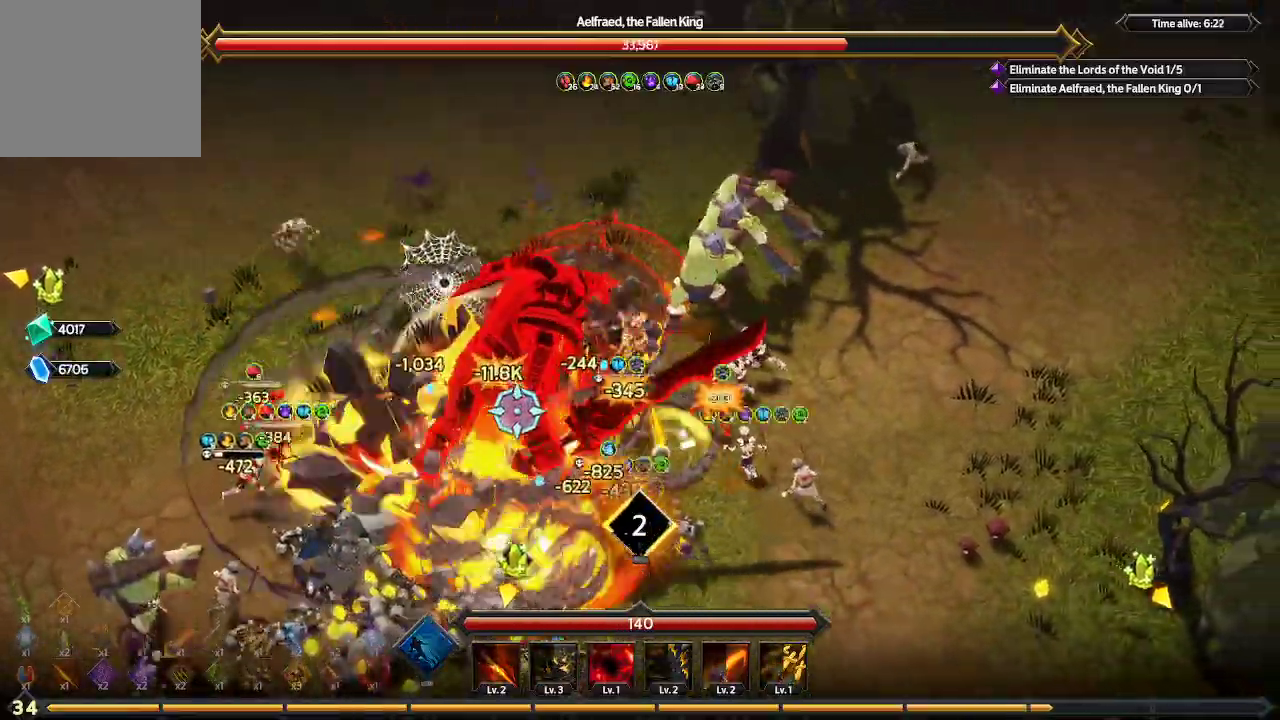
{"buttons": ["L3"], "left_stick": "down-right", "right_stick": "left", "events": [[100, "L3", "down"], [233, "right_stick", "left"], [300, "L1", "up"]]}
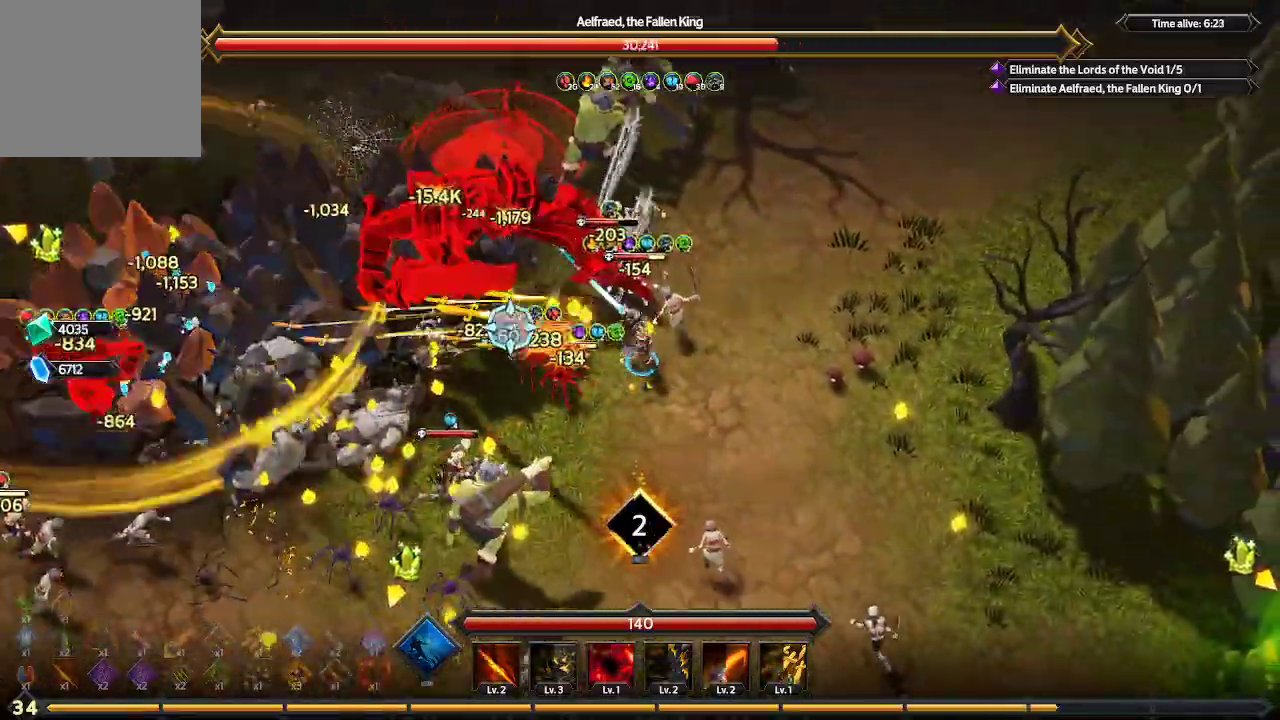
{"buttons": [], "left_stick": "down-left", "right_stick": "up-left", "events": [[33, "right_stick", "up-left"], [67, "L3", "up"], [233, "left_stick", "down"], [467, "left_stick", "down-left"]]}
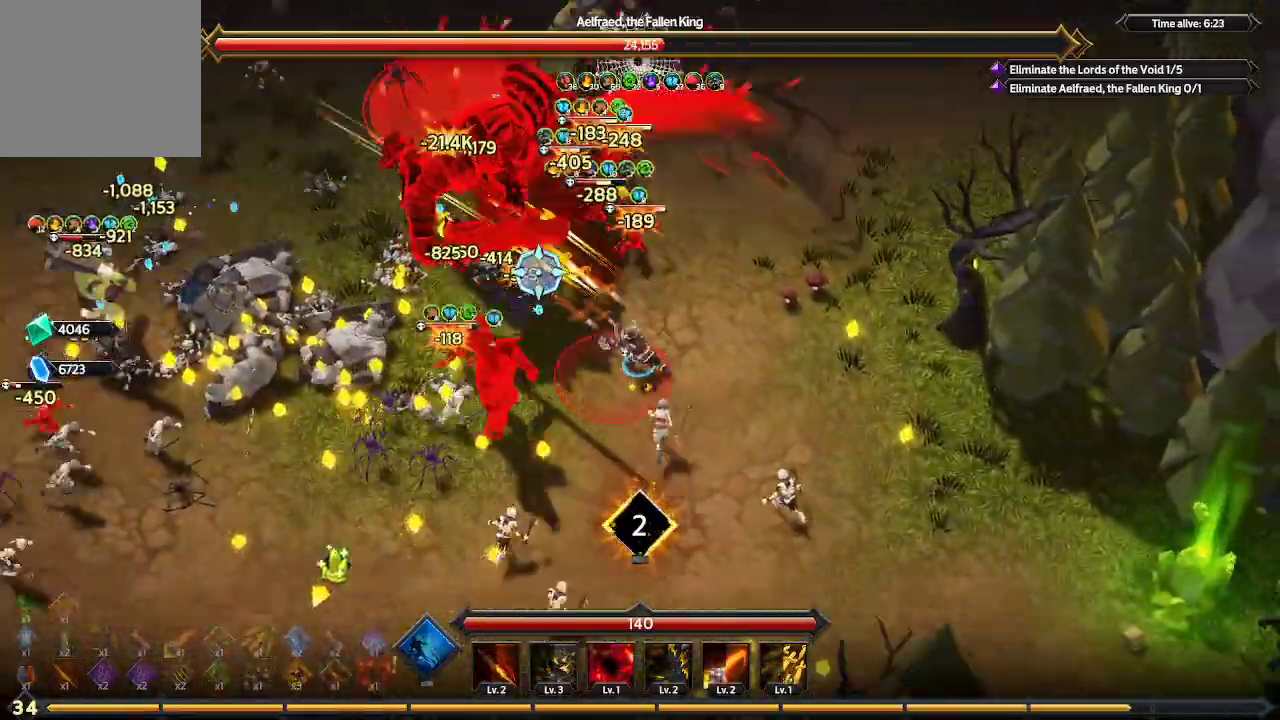
{"buttons": [], "left_stick": "down-left", "right_stick": "up", "events": [[367, "right_stick", "up"]]}
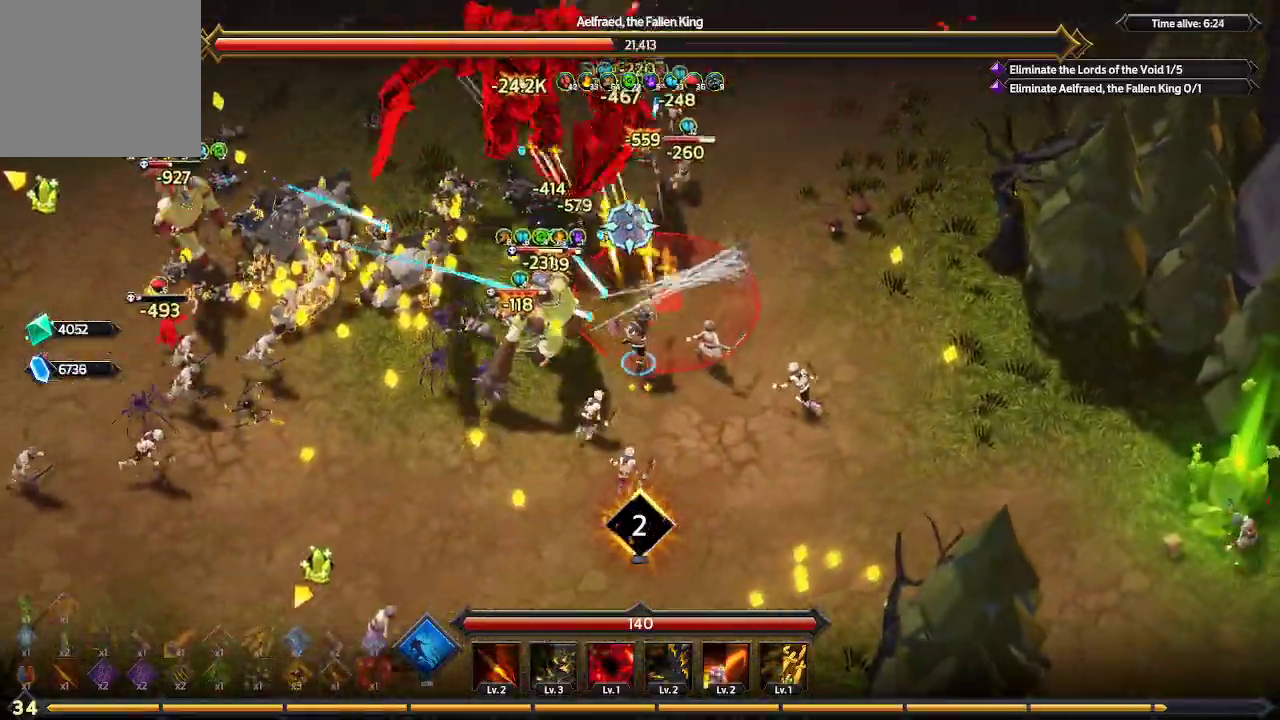
{"buttons": [], "left_stick": "down-left", "right_stick": "up", "events": []}
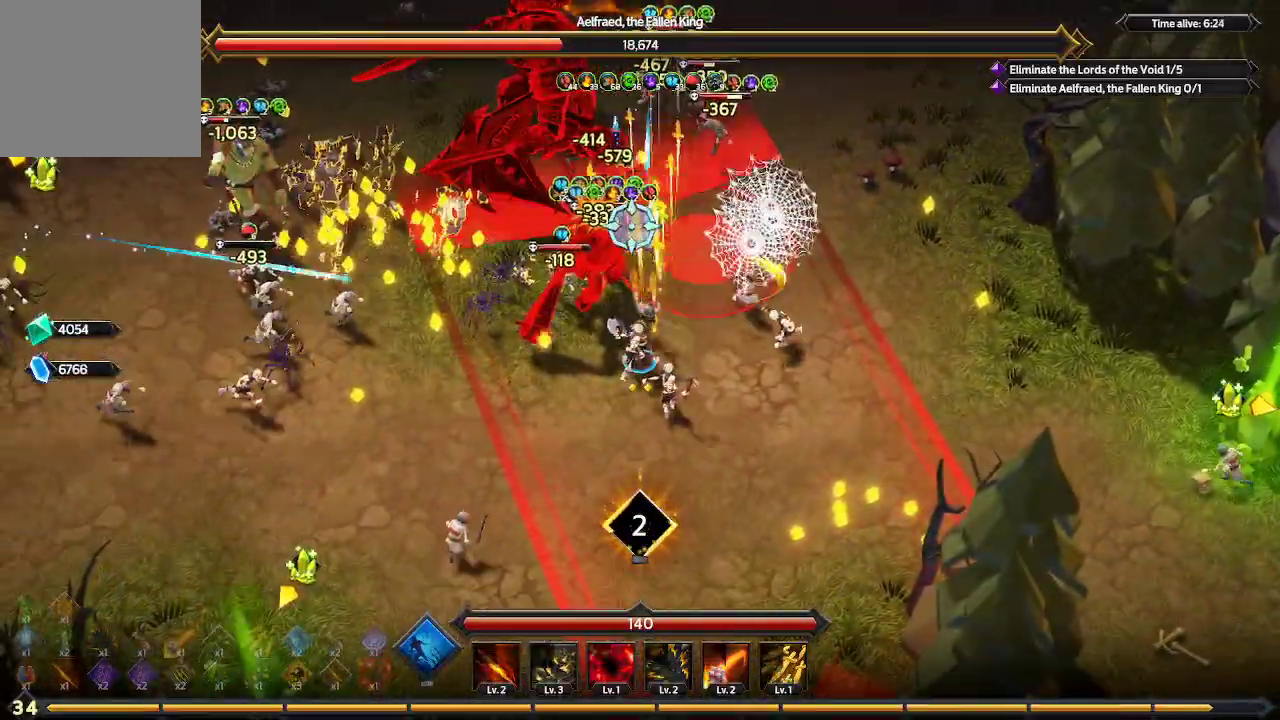
{"buttons": ["L1"], "left_stick": "down-left", "right_stick": "up", "events": [[300, "L1", "down"]]}
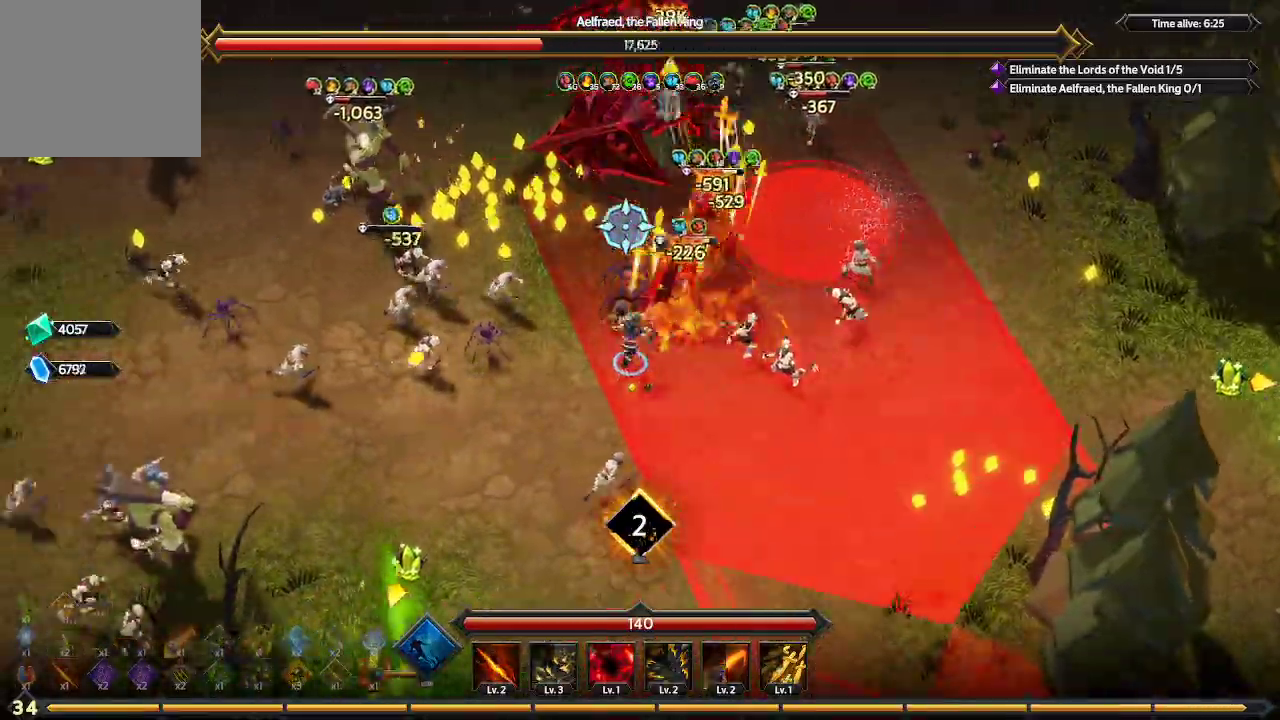
{"buttons": [], "left_stick": "left", "right_stick": "up", "events": [[100, "L1", "up"], [500, "left_stick", "left"]]}
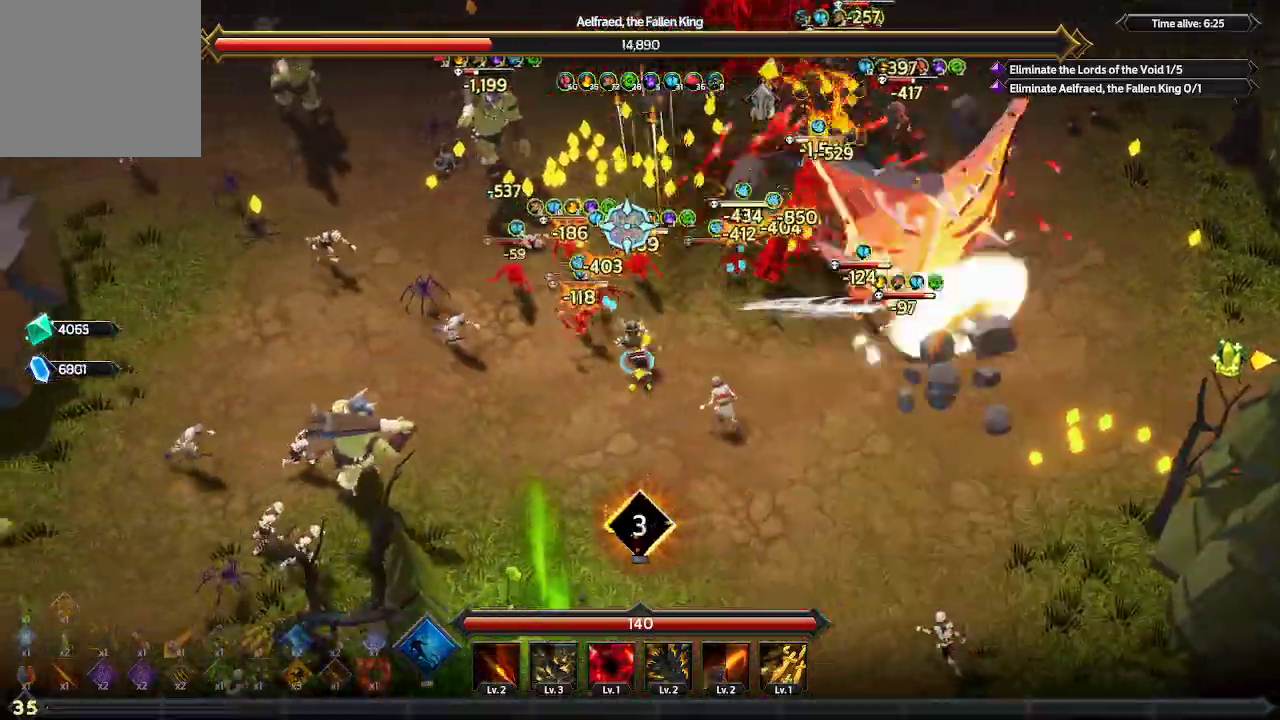
{"buttons": [], "left_stick": "up-left", "right_stick": "up-right", "events": [[333, "left_stick", "up-left"], [333, "right_stick", "up-right"]]}
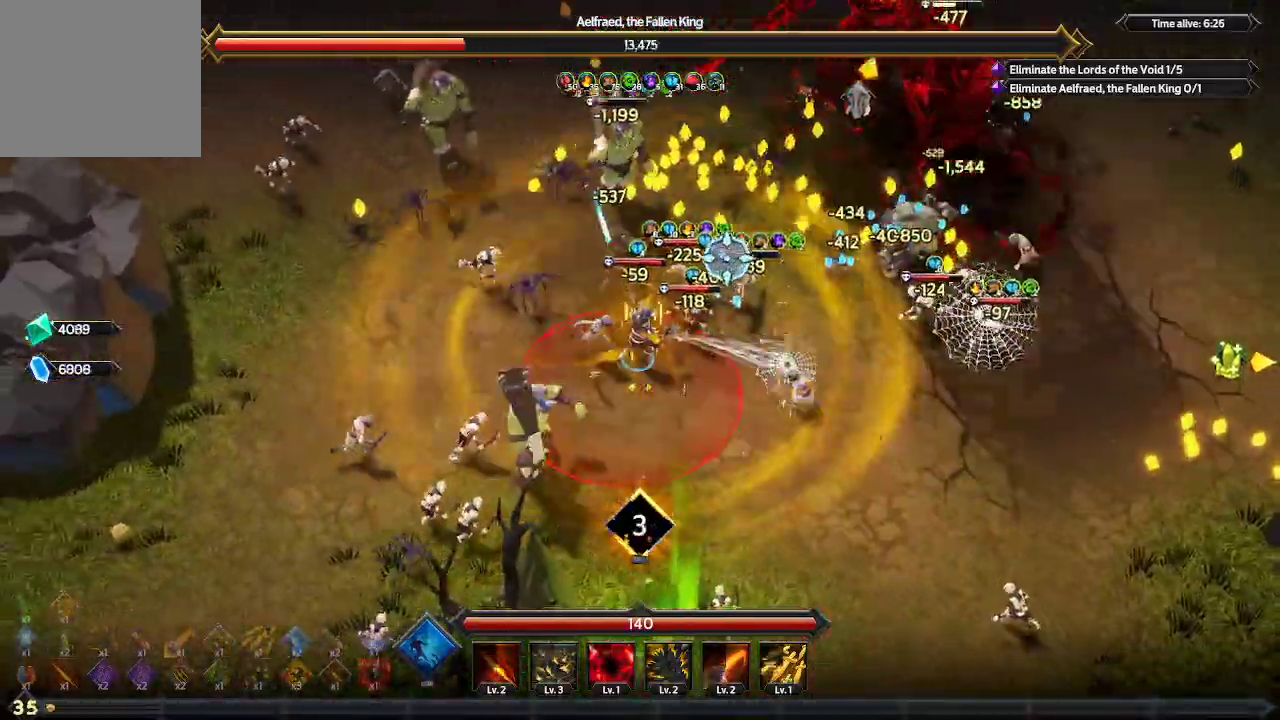
{"buttons": [], "left_stick": "up", "right_stick": "up-right", "events": [[67, "left_stick", "up"]]}
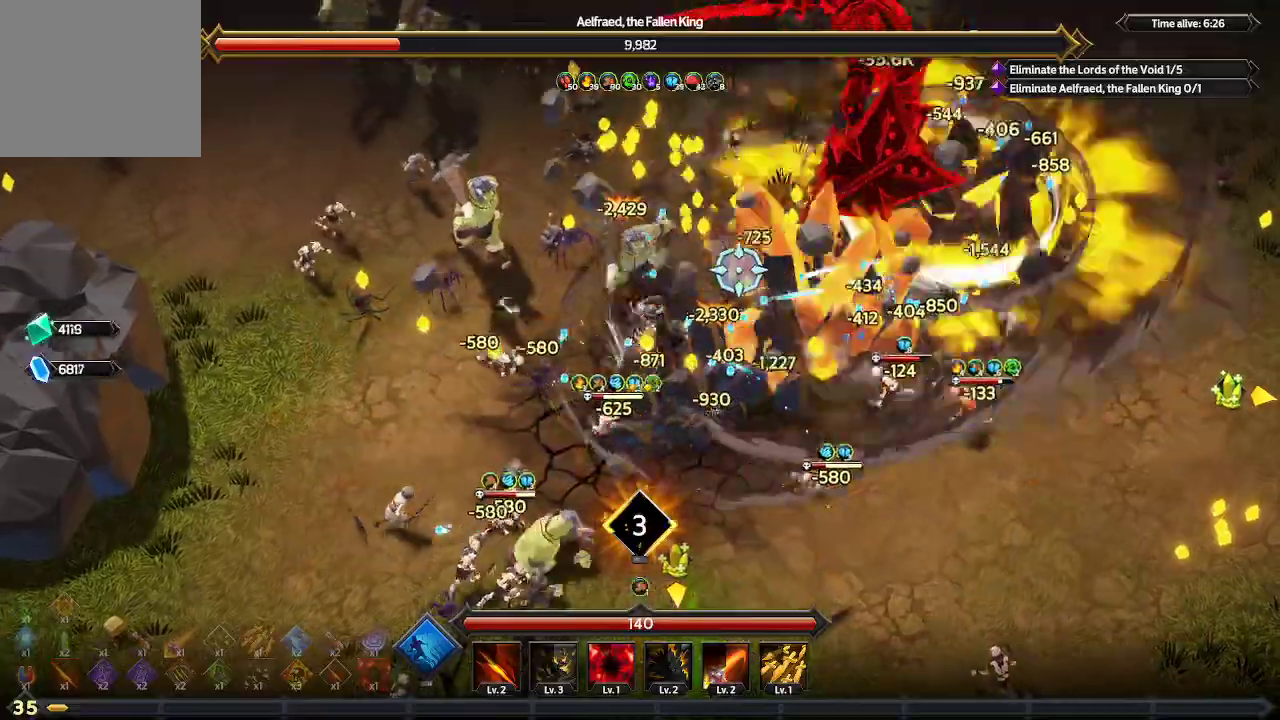
{"buttons": [], "left_stick": "up", "right_stick": "up-right", "events": [[67, "left_stick", "up-left"], [500, "left_stick", "up"]]}
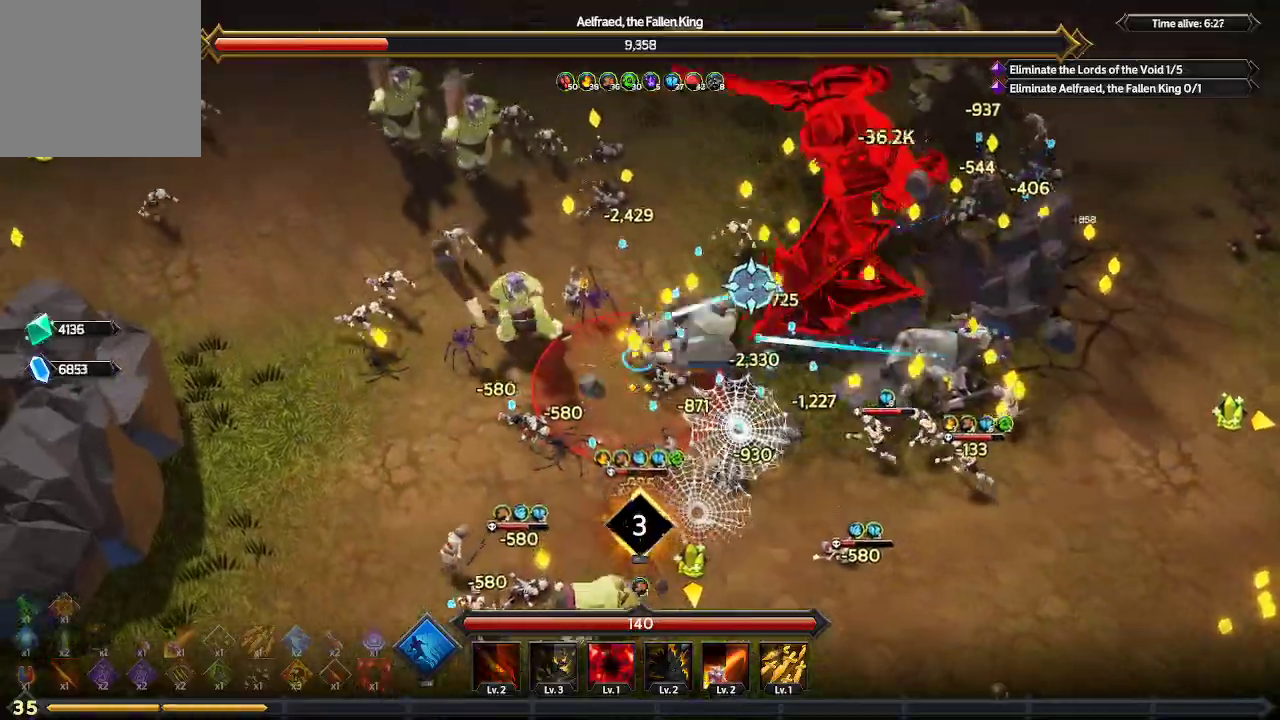
{"buttons": [], "left_stick": "up", "right_stick": "right", "events": [[300, "right_stick", "right"]]}
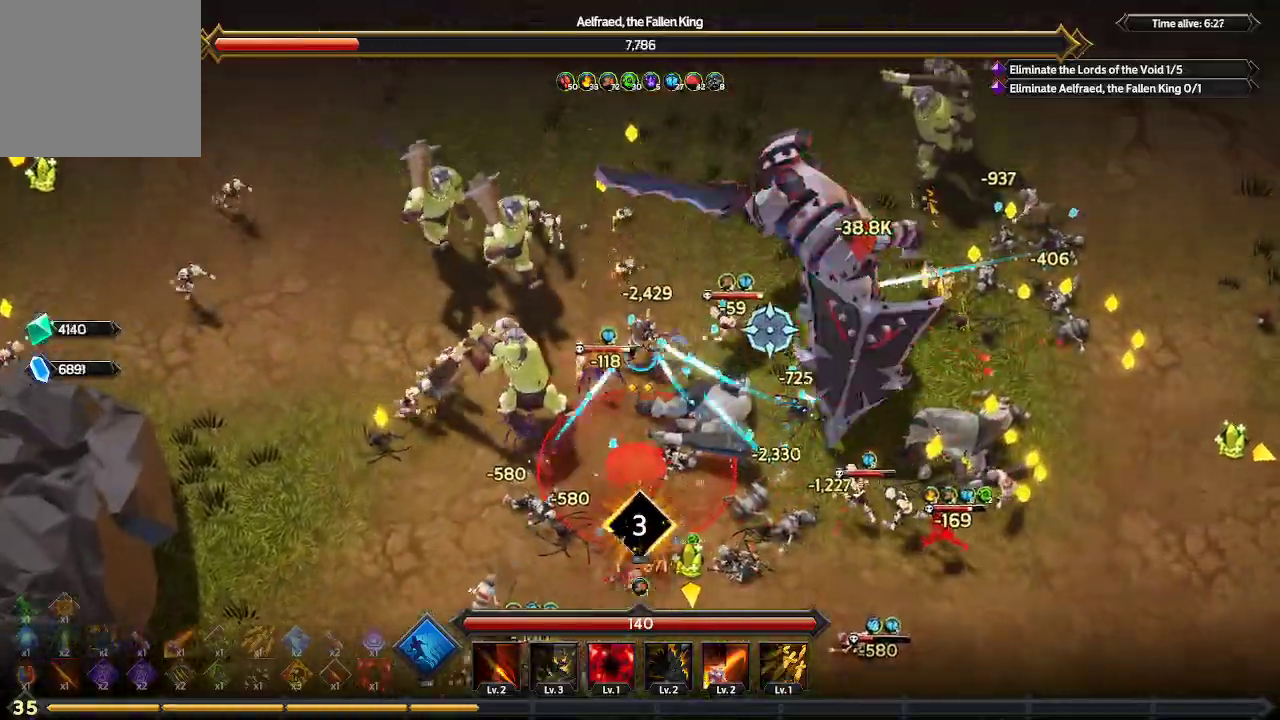
{"buttons": [], "left_stick": "up", "right_stick": "right", "events": []}
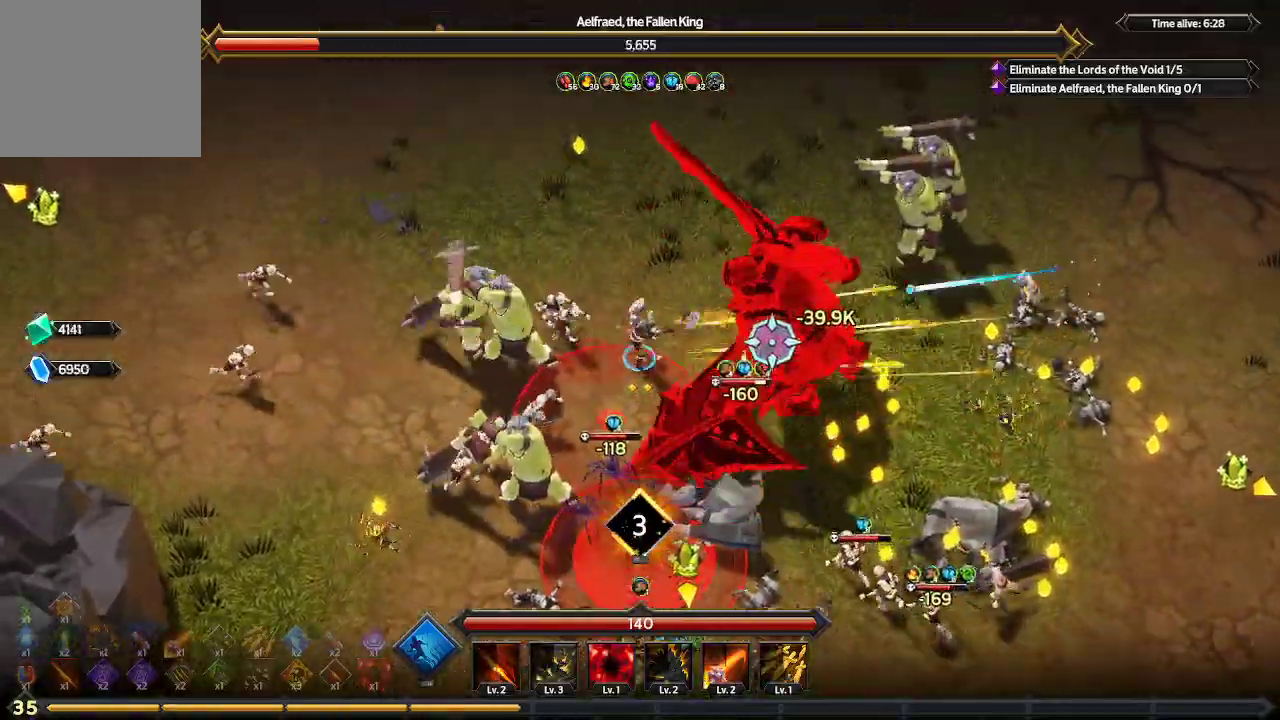
{"buttons": [], "left_stick": "up-right", "right_stick": "down-right", "events": [[267, "right_stick", "down-right"], [400, "left_stick", "up-right"]]}
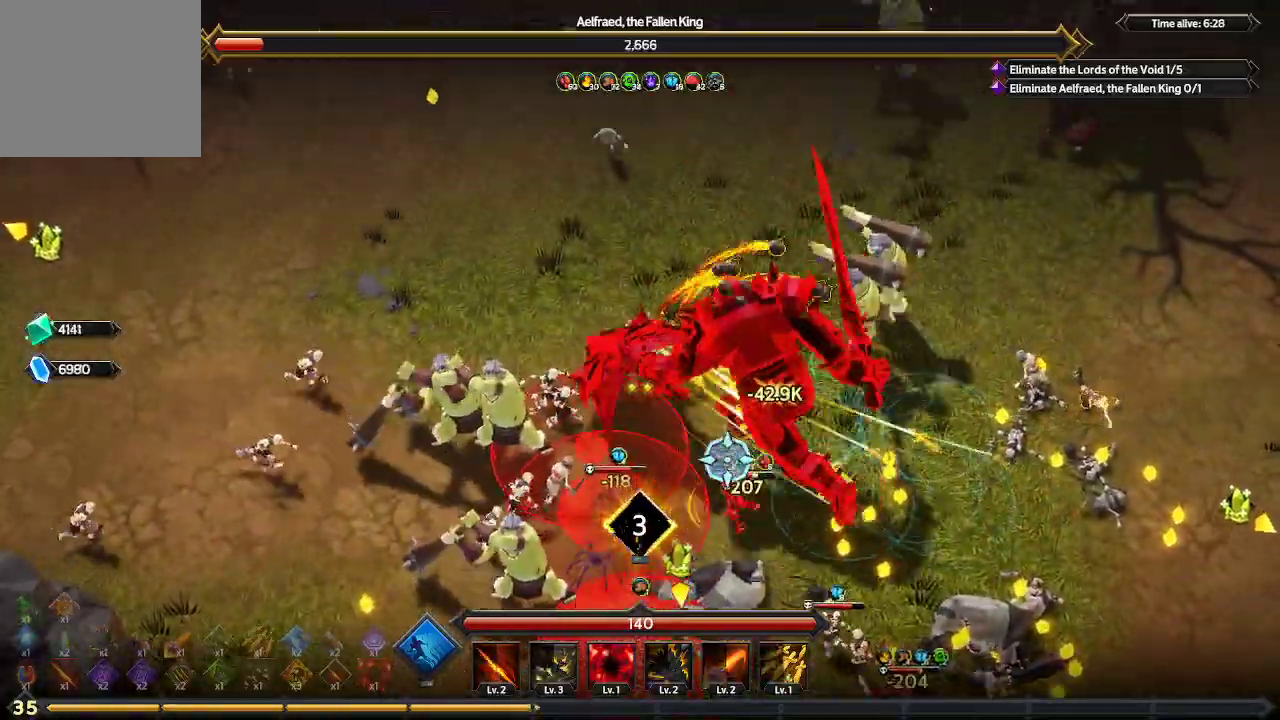
{"buttons": [], "left_stick": "up-right", "right_stick": "down", "events": [[400, "right_stick", "down"]]}
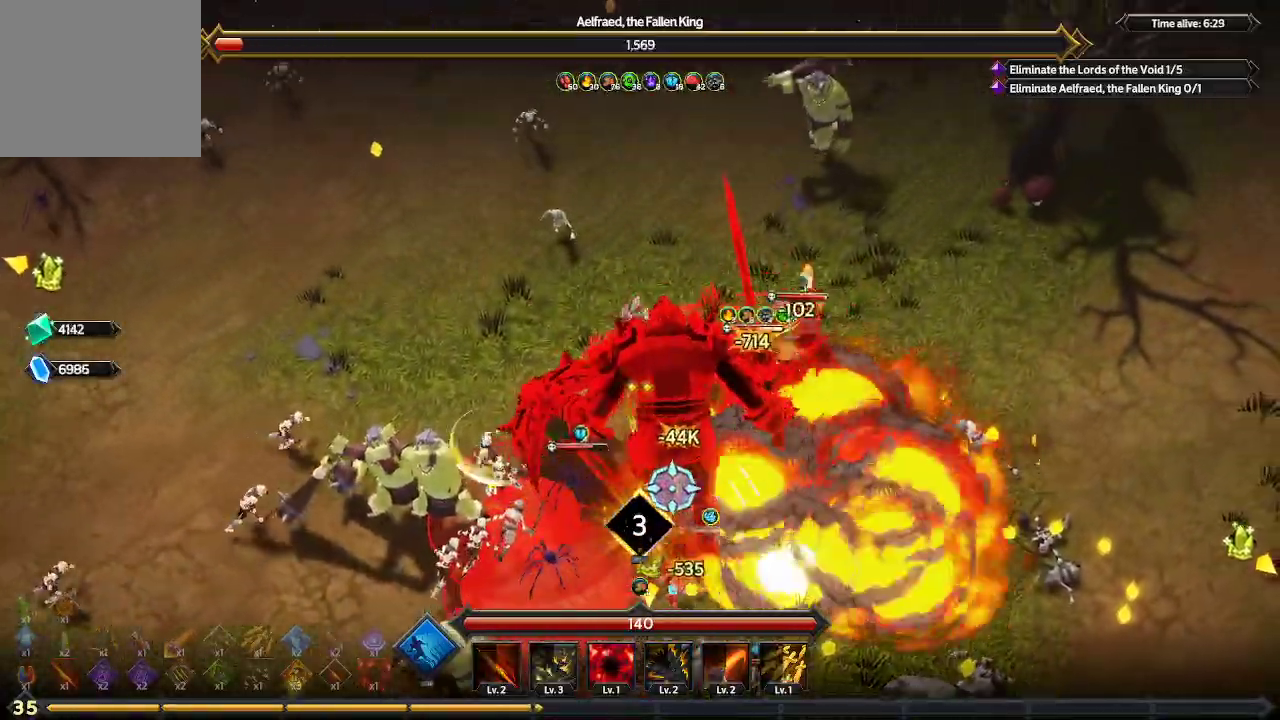
{"buttons": [], "left_stick": "right", "right_stick": "down", "events": [[500, "left_stick", "right"]]}
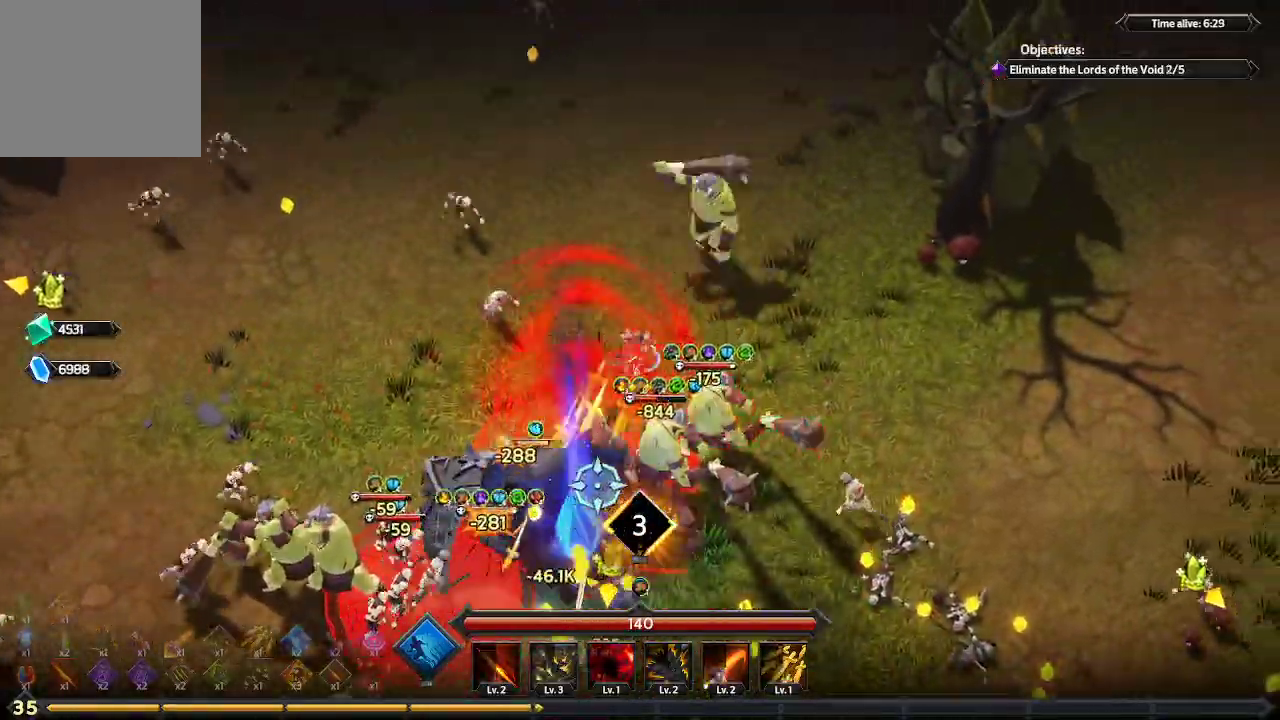
{"buttons": [], "left_stick": "down-right", "right_stick": "down-left", "events": [[167, "left_stick", "down-right"], [233, "right_stick", "down-left"]]}
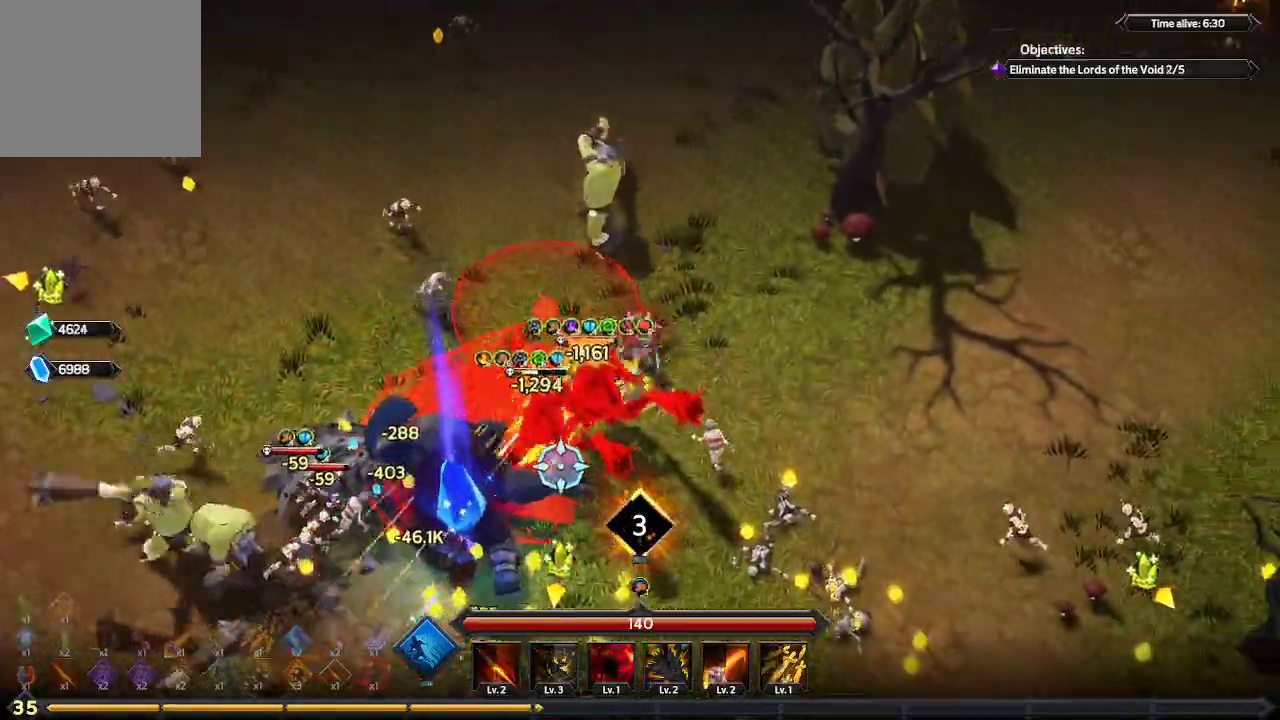
{"buttons": [], "left_stick": "down", "right_stick": "down-left", "events": [[467, "left_stick", "down"]]}
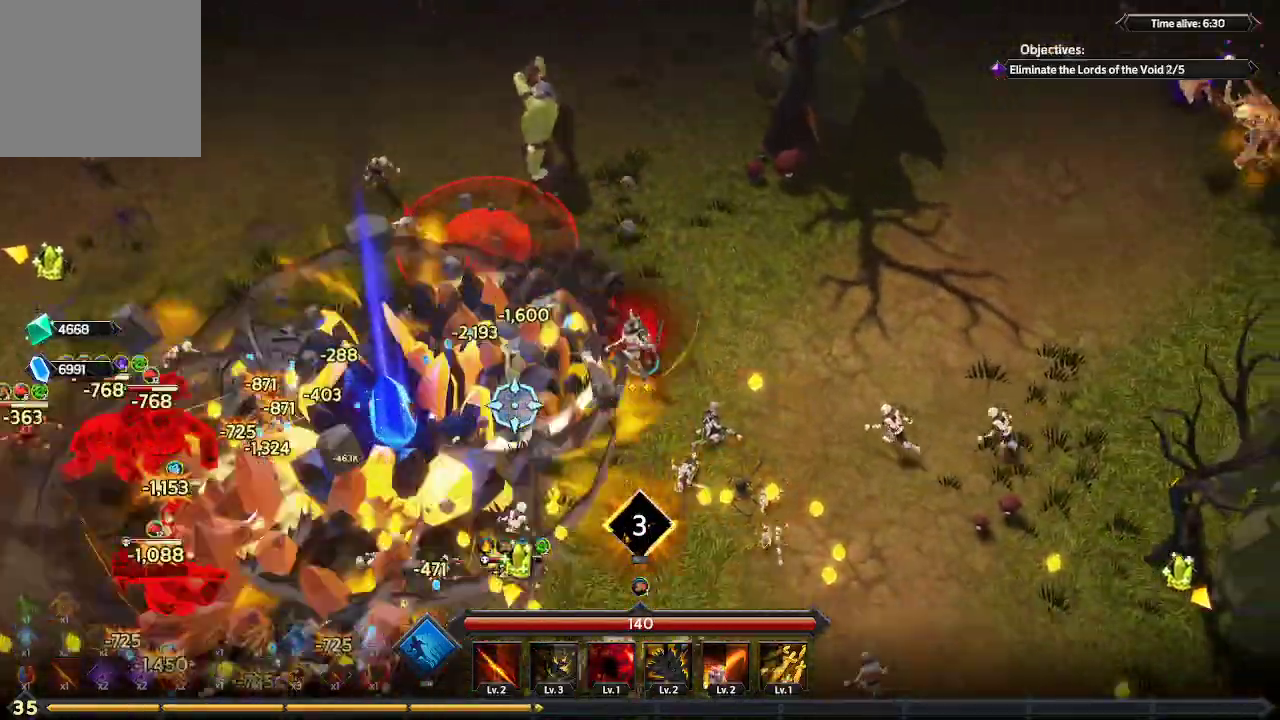
{"buttons": [], "left_stick": "down-left", "right_stick": "left", "events": [[133, "right_stick", "left"], [367, "left_stick", "down-left"]]}
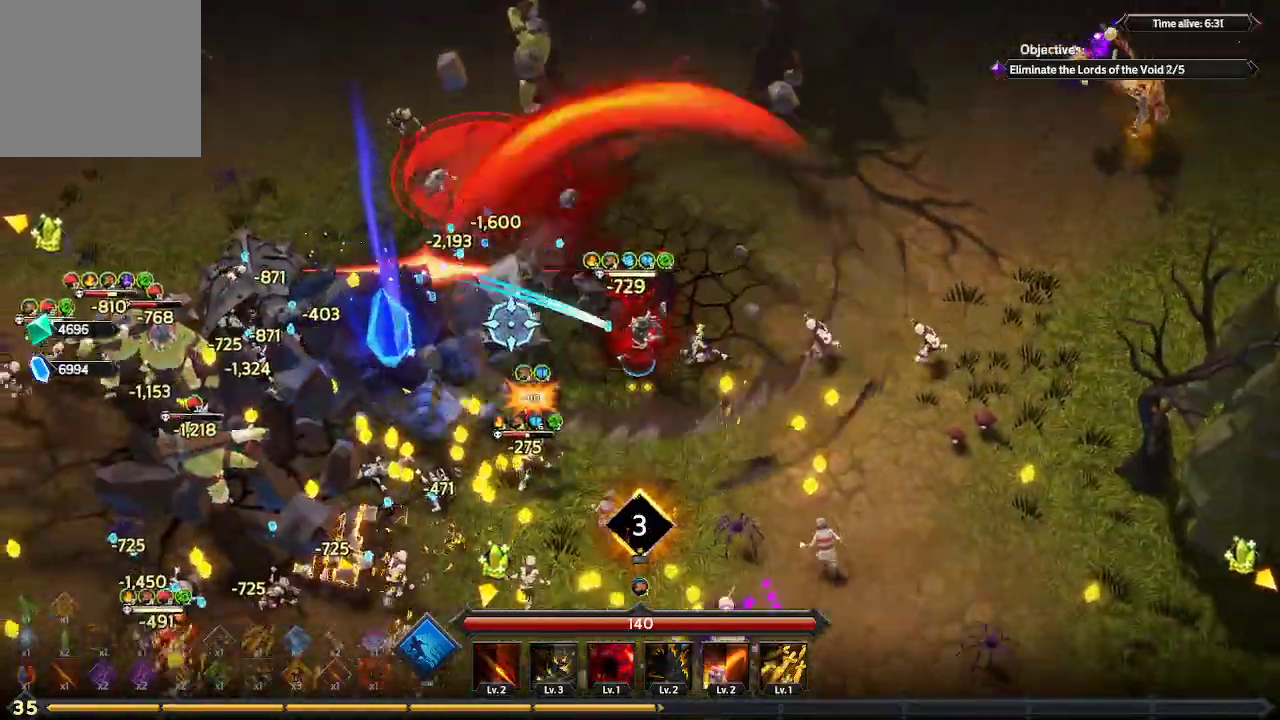
{"buttons": [], "left_stick": "left", "right_stick": "left", "events": [[367, "left_stick", "left"]]}
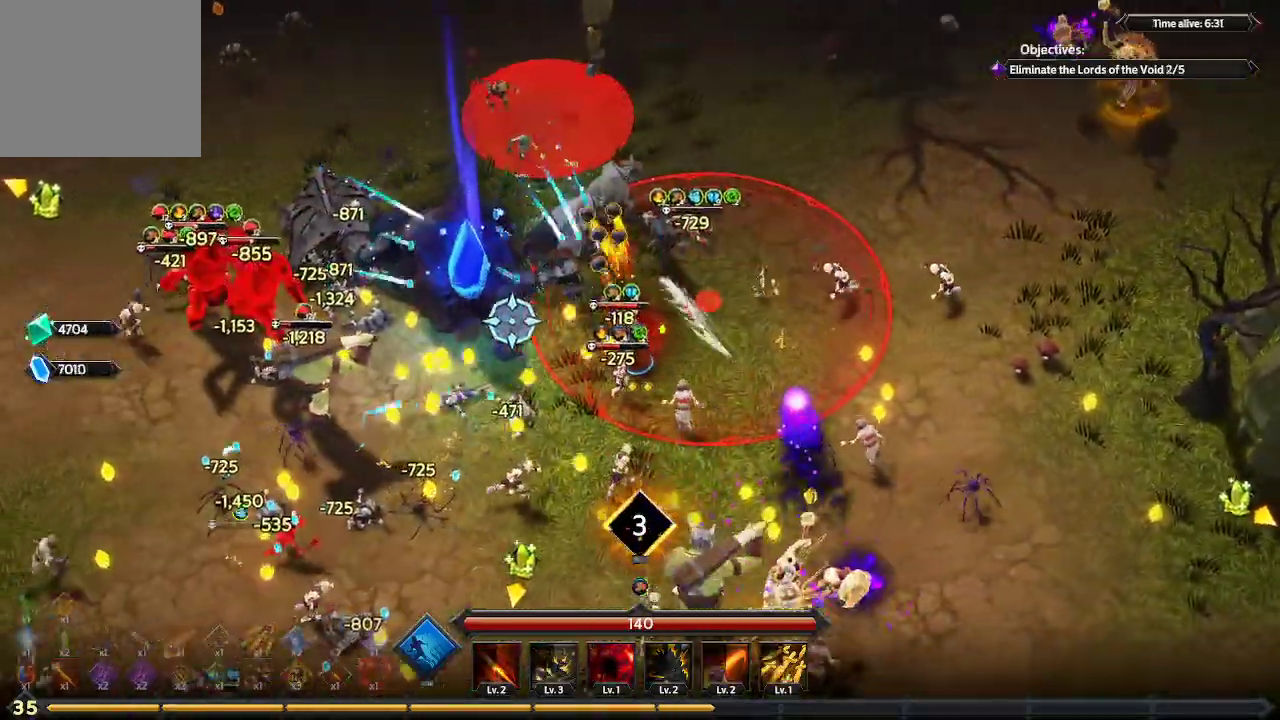
{"buttons": [], "left_stick": "up-left", "right_stick": "left", "events": [[367, "left_stick", "up-left"]]}
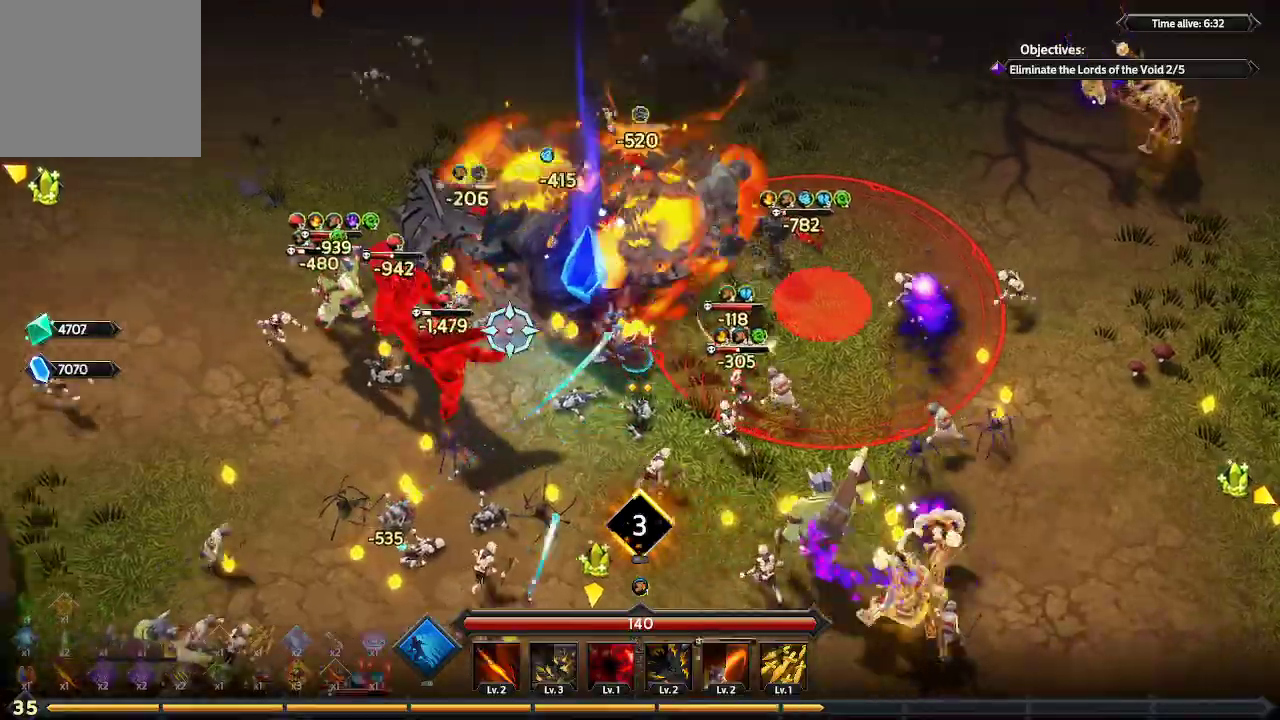
{"buttons": [], "left_stick": "down-left", "right_stick": "left", "events": [[367, "left_stick", "down-left"]]}
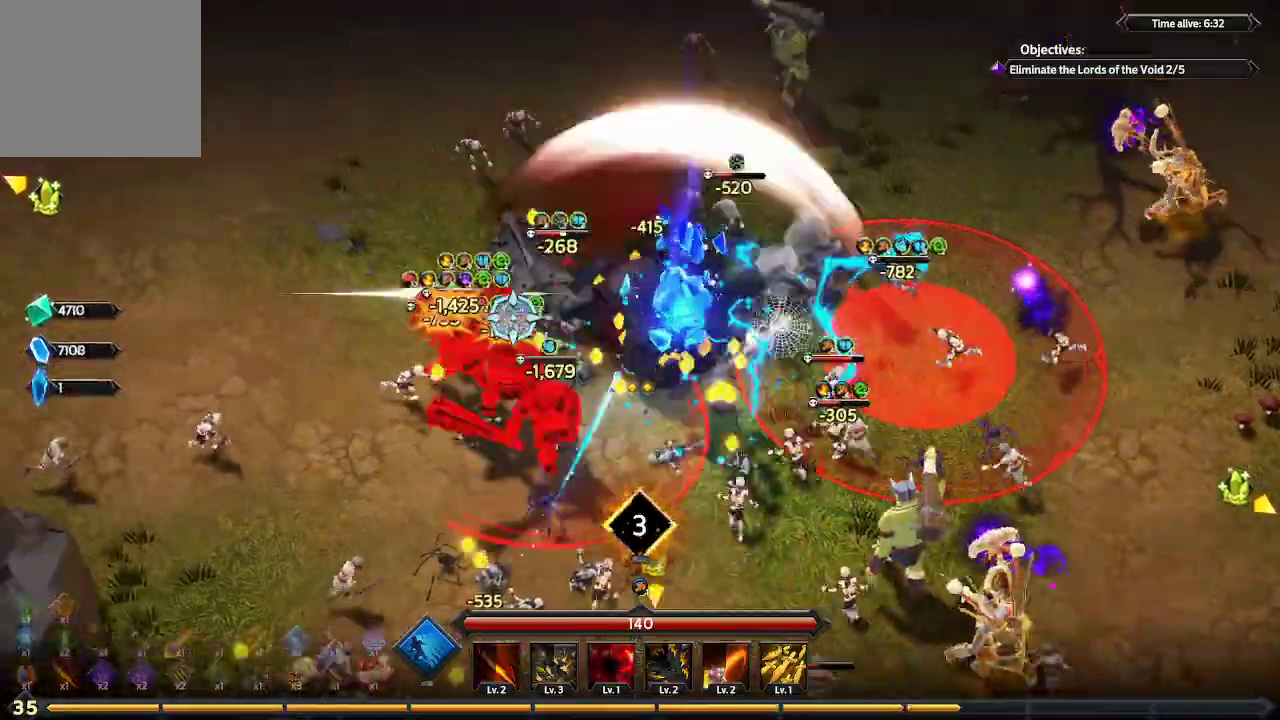
{"buttons": [], "left_stick": "down", "right_stick": "up-left", "events": [[33, "left_stick", "down"], [33, "right_stick", "up-left"]]}